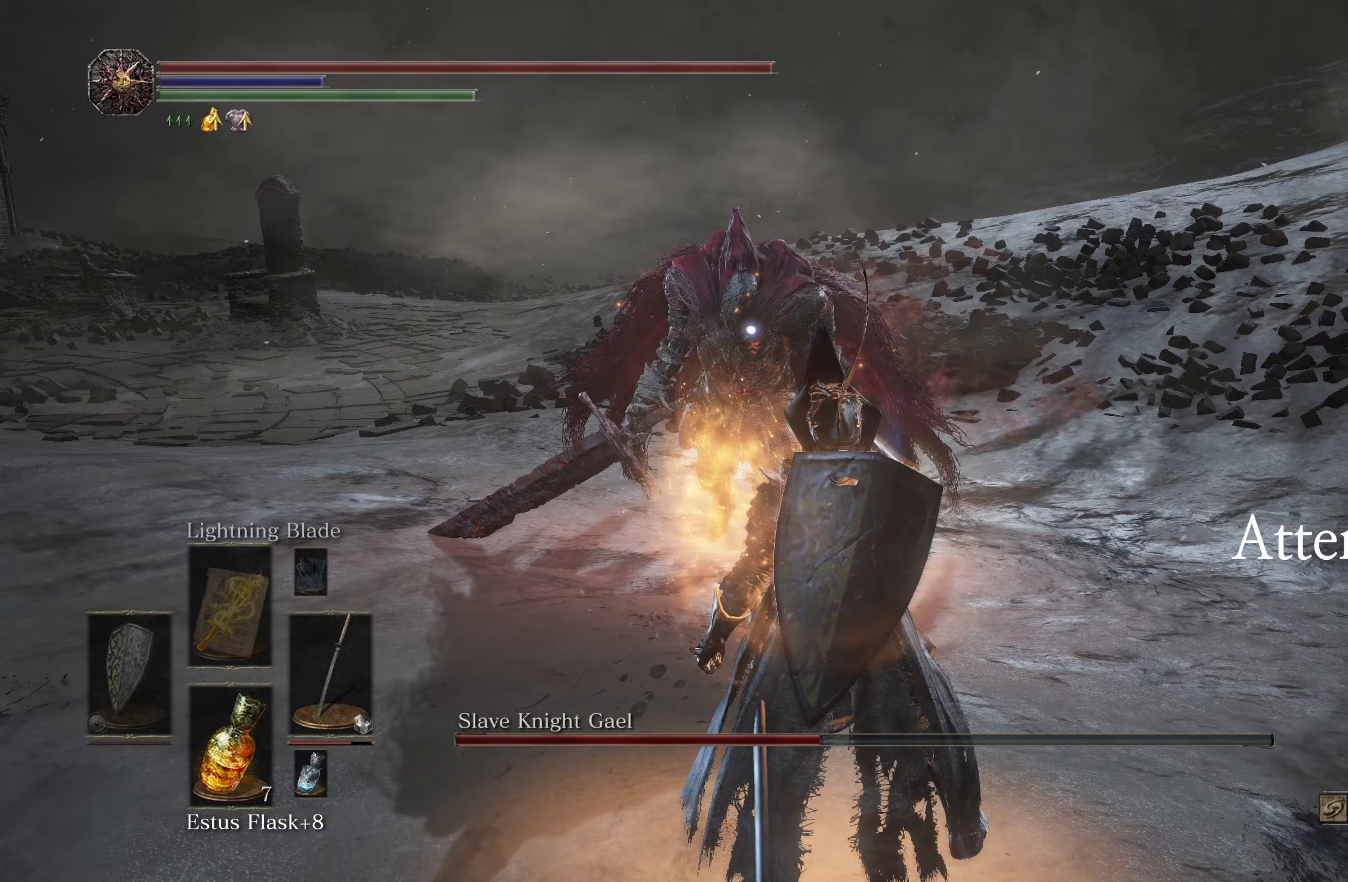
Gameplay with a controller (Xbox layout); each line is a JSON object with the inputs held at the frame after it (dt_ms = milliseconds from this image to that frame). "events" lists button and stick changes between this image and that frame as [ms after this image, input, new state], when the widget could be followed in between. Not read: L3.
{"dt_ms": 250, "buttons": [], "left_stick": "up", "right_stick": "center", "events": []}
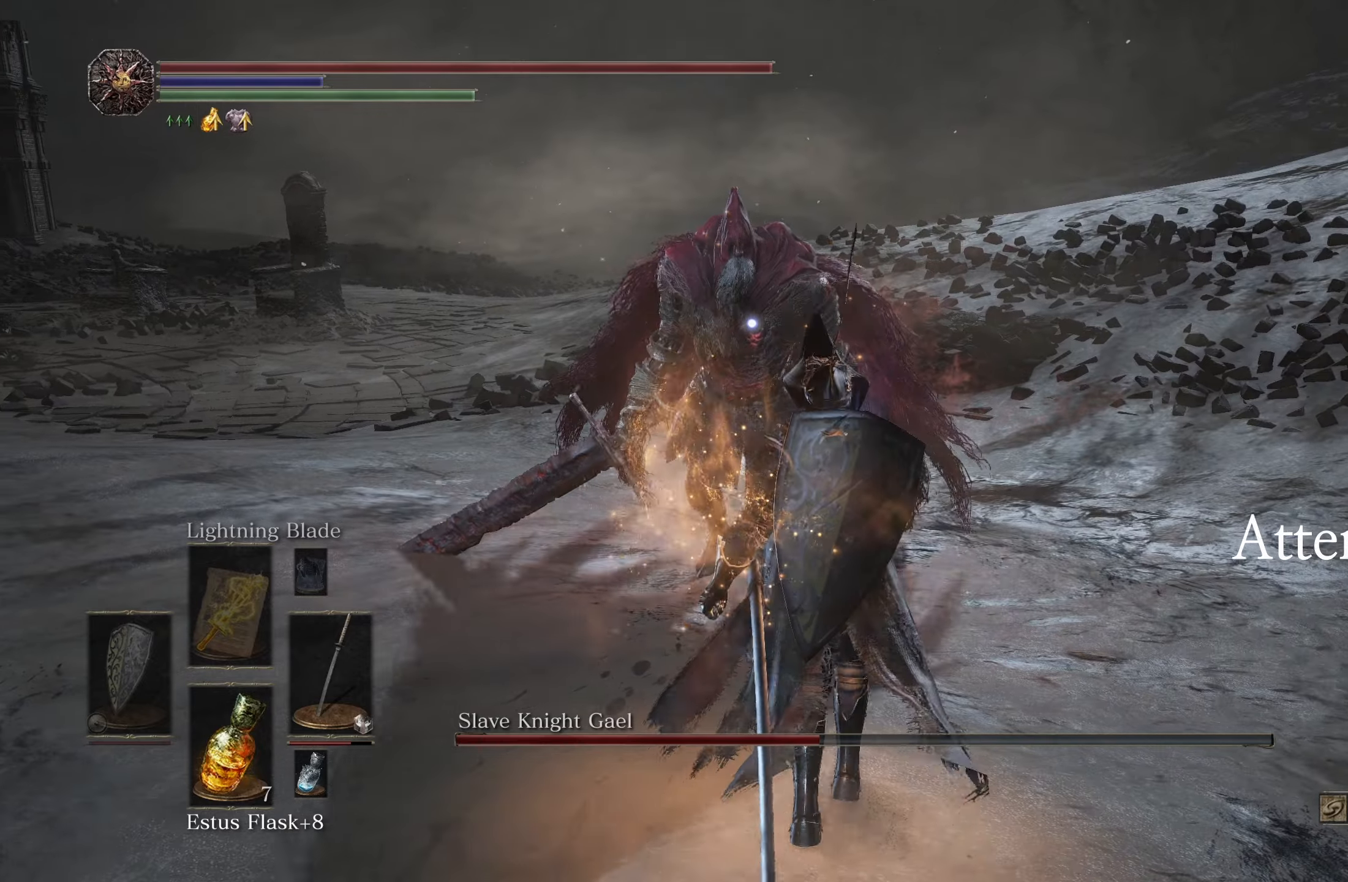
{"dt_ms": 500, "buttons": [], "left_stick": "up-right", "right_stick": "center", "events": [[217, "left_stick", "up-right"]]}
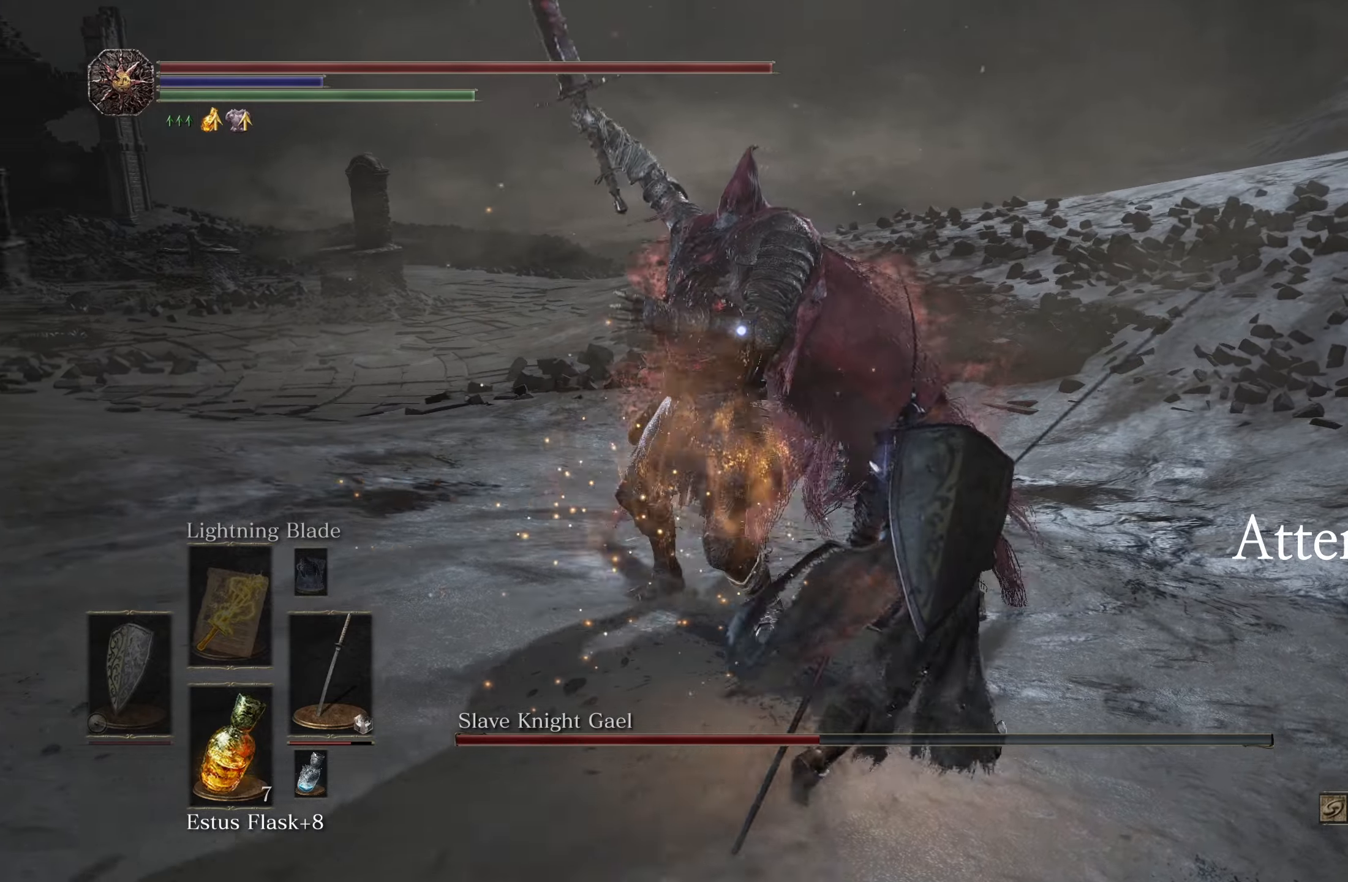
{"dt_ms": 500, "buttons": [], "left_stick": "up", "right_stick": "center", "events": [[283, "B", "down"], [317, "left_stick", "up"], [350, "B", "up"]]}
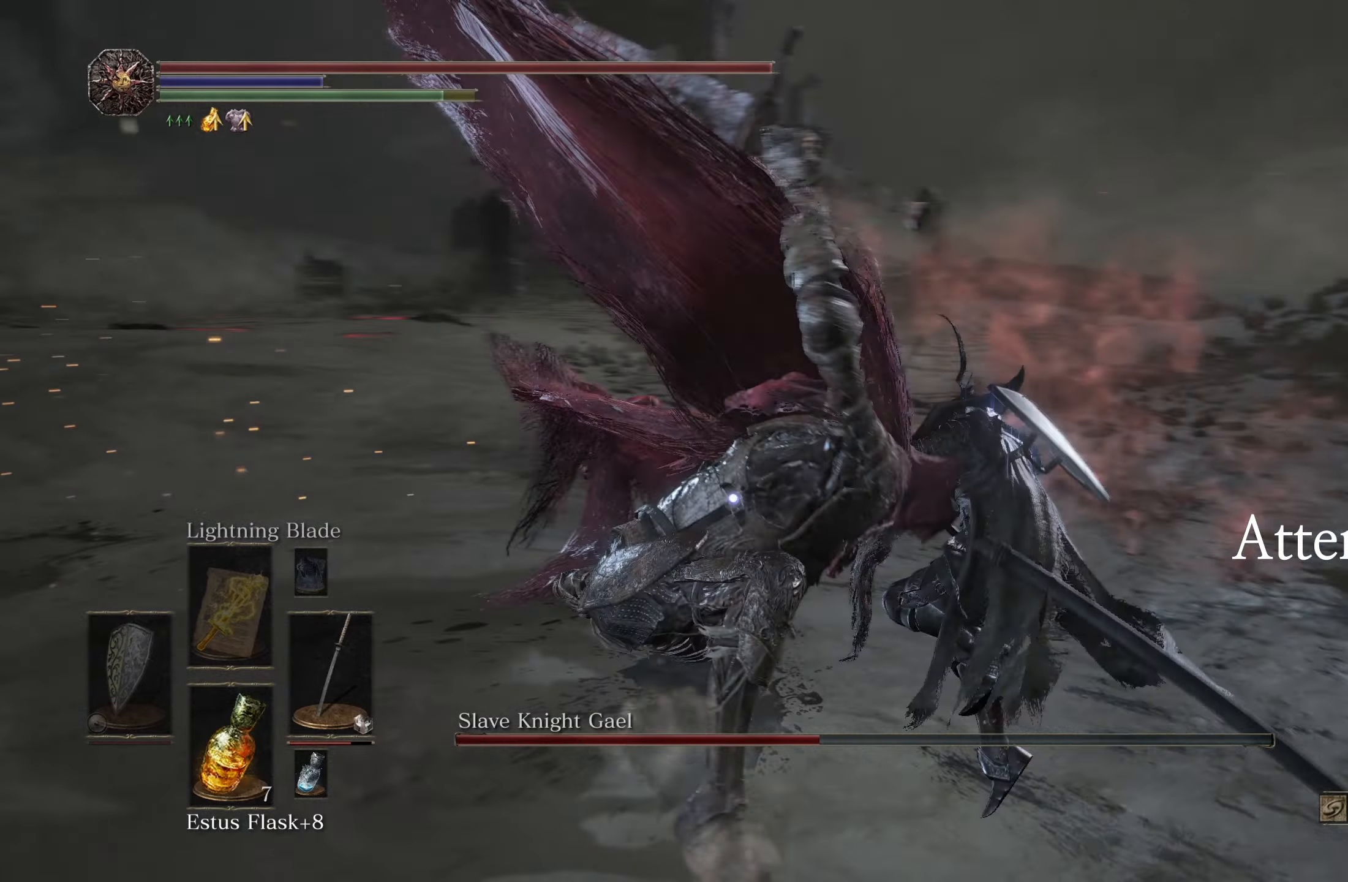
{"dt_ms": 500, "buttons": [], "left_stick": "up", "right_stick": "center", "events": [[350, "R1", "down"], [467, "R1", "up"]]}
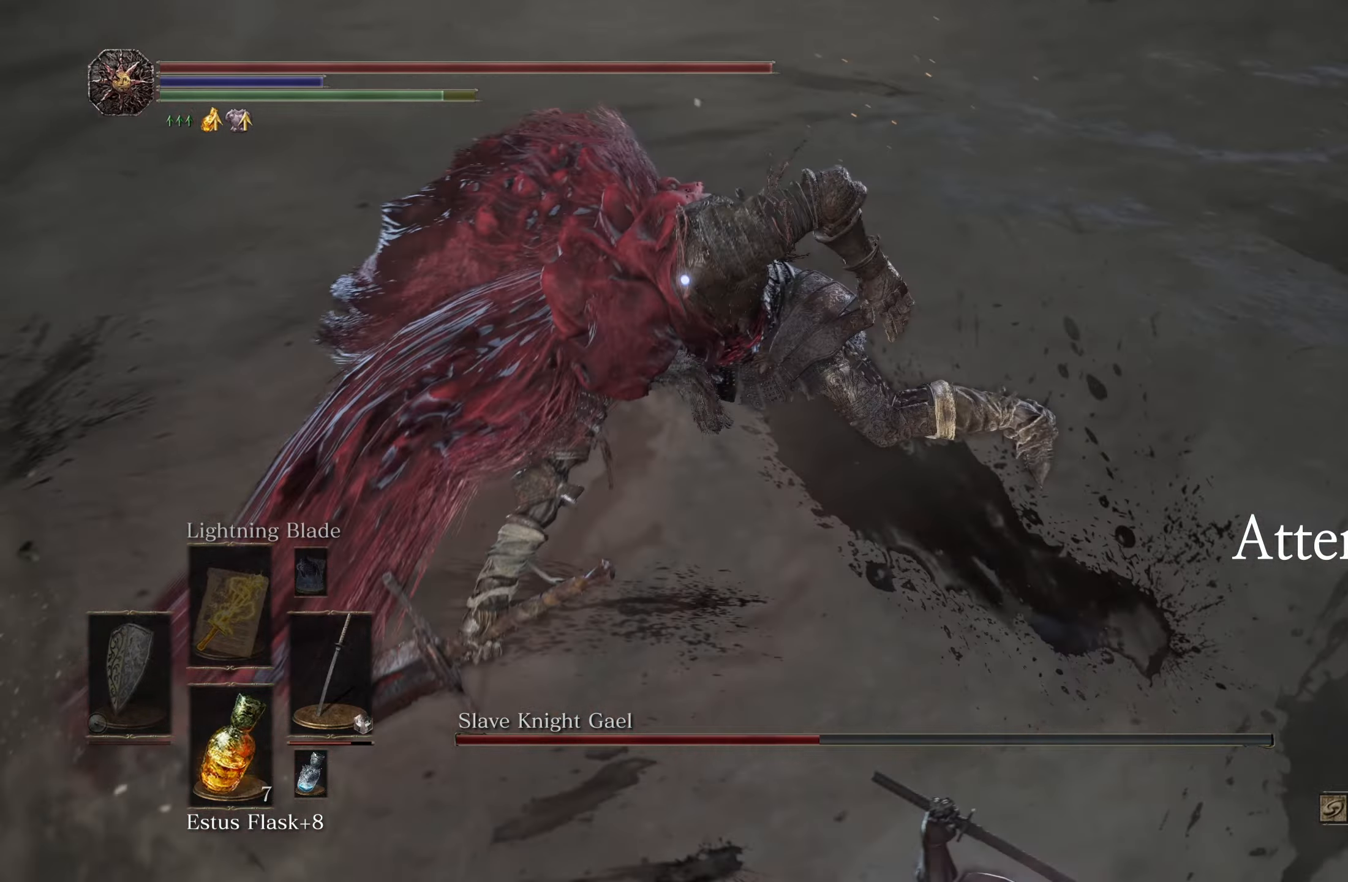
{"dt_ms": 500, "buttons": [], "left_stick": "center", "right_stick": "center", "events": [[367, "left_stick", "center"]]}
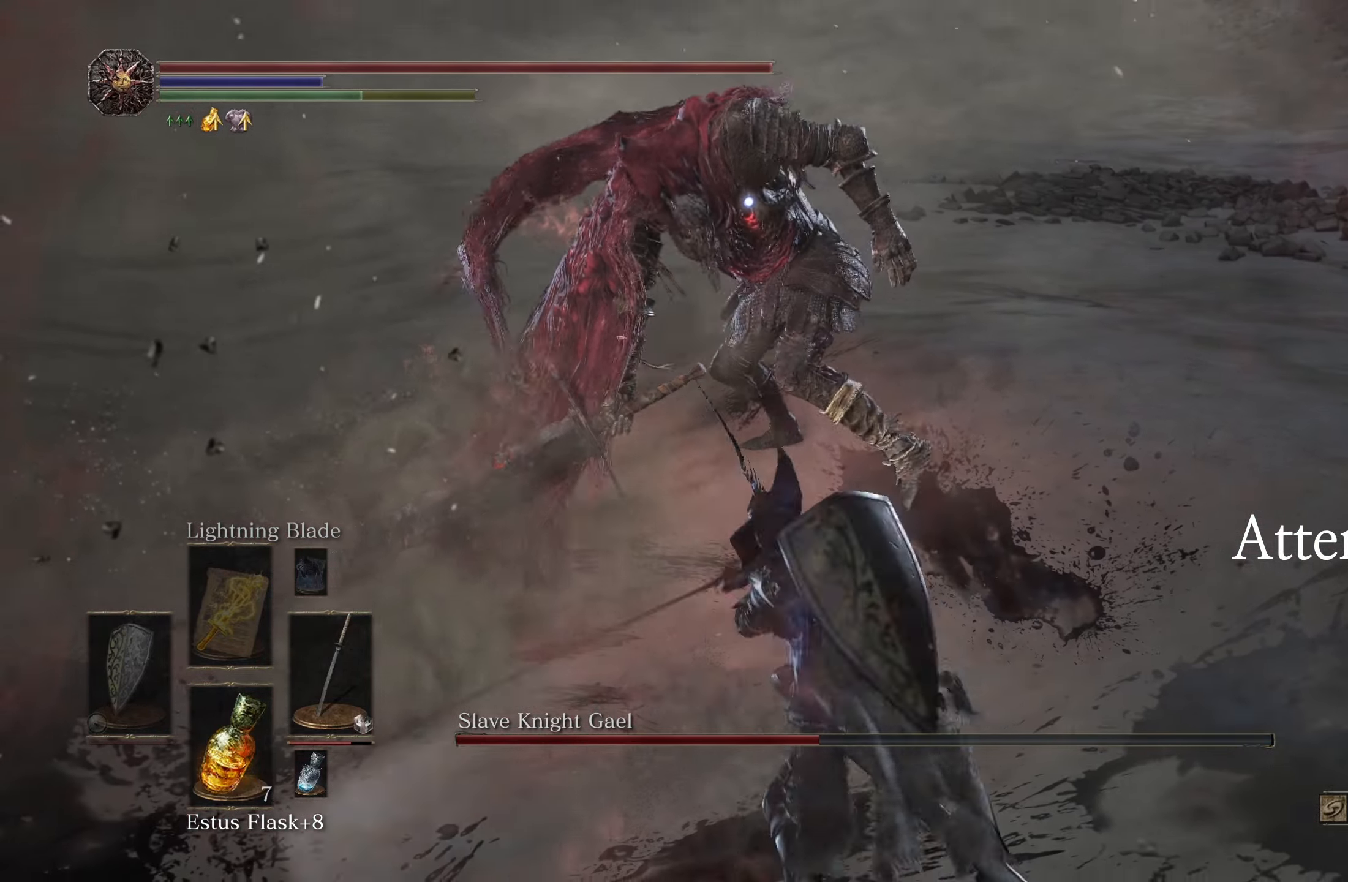
{"dt_ms": 500, "buttons": [], "left_stick": "center", "right_stick": "center", "events": [[133, "R1", "down"], [300, "R1", "up"]]}
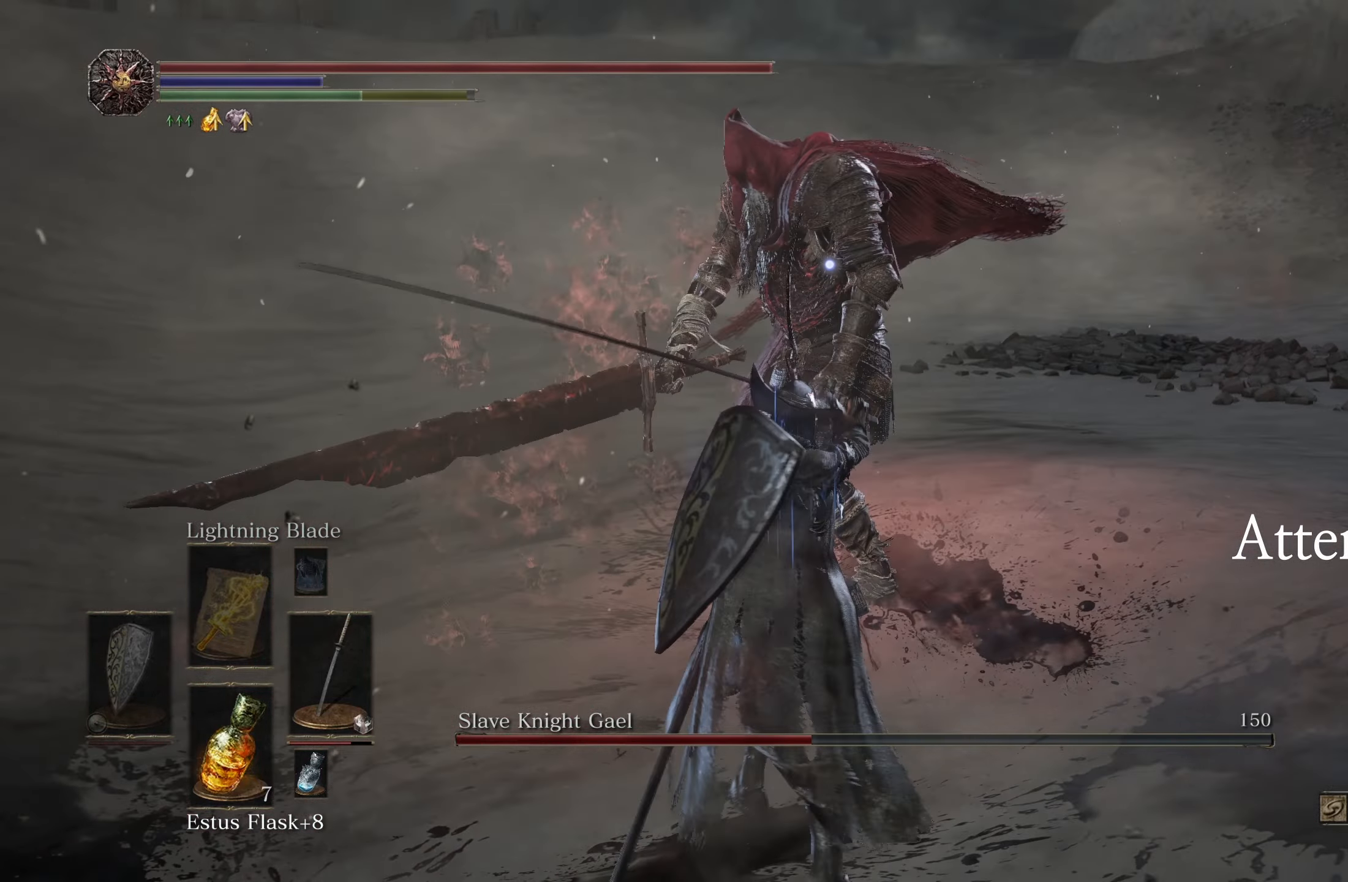
{"dt_ms": 500, "buttons": [], "left_stick": "right", "right_stick": "center", "events": [[417, "left_stick", "right"]]}